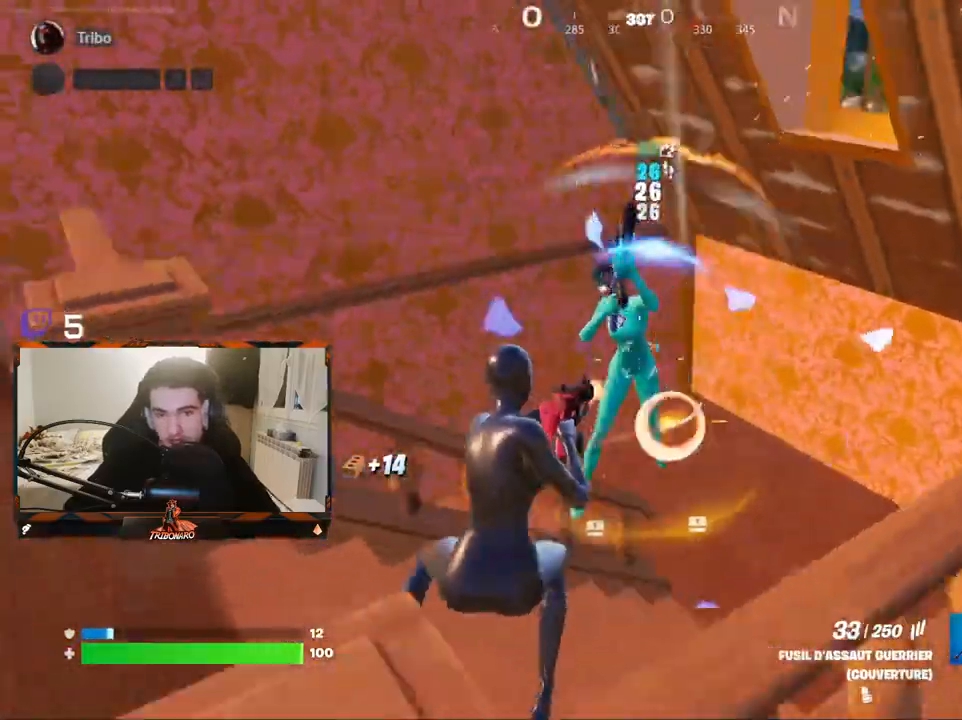
Gameplay with keyboard and mouse; each line is a JSON object with the keys and mouse buttons held at the frame after it. "events" lists presses ("down") and releases ("up") of "1", "2", "3", "4", "5", "a", "alt", "c", "caps_lock", "ctrl", "d", "e", "f", "g", "q", "r", "s", "shift", "space", "t", "tab", "v", "w", "x", "z", "mouse_left" and "mouse_right" between this image and that frame as [ms after this image, input, new state], when the widget could be followed in between. "mouse_left", "mouse_right" = the "left", "right" buttons of the "mouse" list. No other keys are recorded. "mouse_move" is the direction in which the mouse moves at that frame (one of eight, or "still"), when it could be read. Not read: mouse_wheel.
{"keys": ["d", "z"], "mouse": ["left"], "events": []}
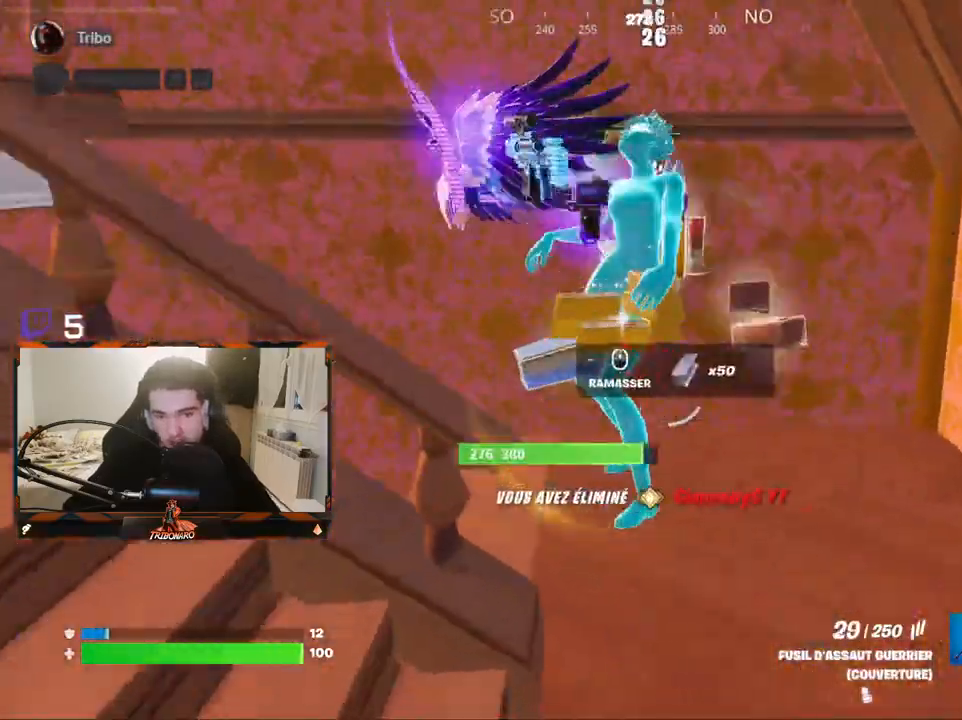
{"keys": ["d", "z"], "mouse": [], "mouse_move": "down", "events": [[150, "d", "up"], [150, "mouse_left", "up"], [283, "r", "down"], [383, "r", "up"], [483, "d", "down"]]}
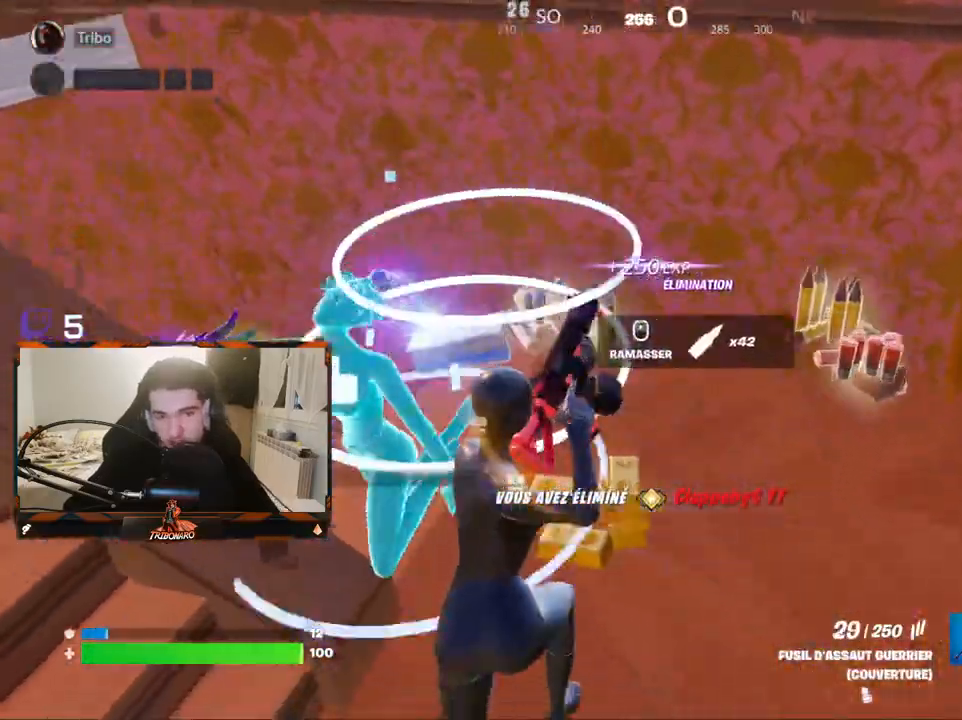
{"keys": ["z"], "mouse": [], "mouse_move": "left", "events": [[400, "d", "up"]]}
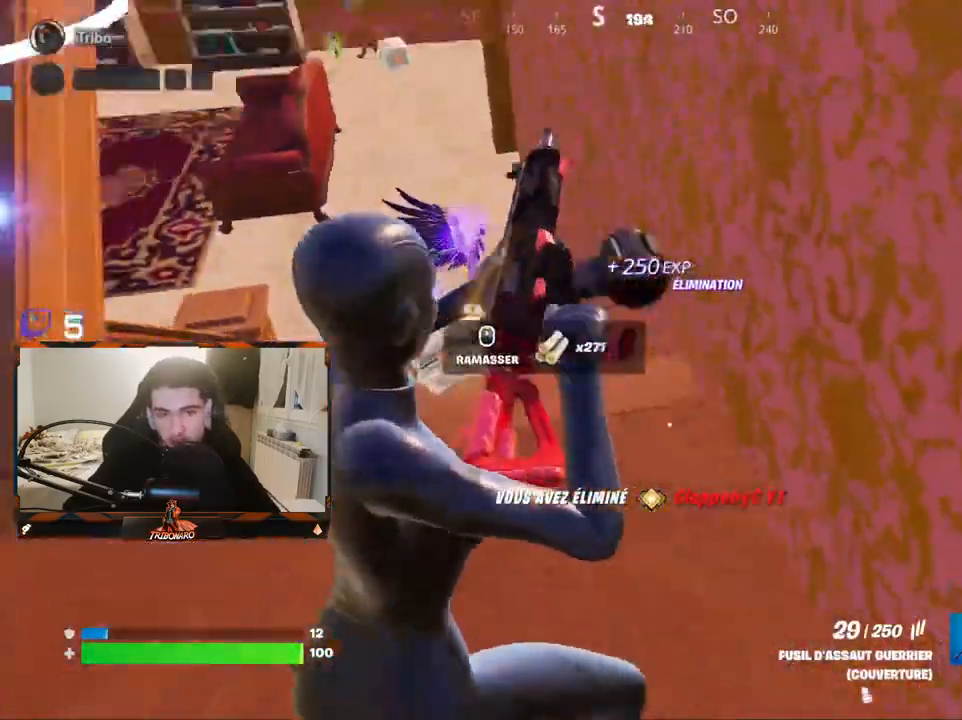
{"keys": ["z"], "mouse": [], "mouse_move": "left", "events": []}
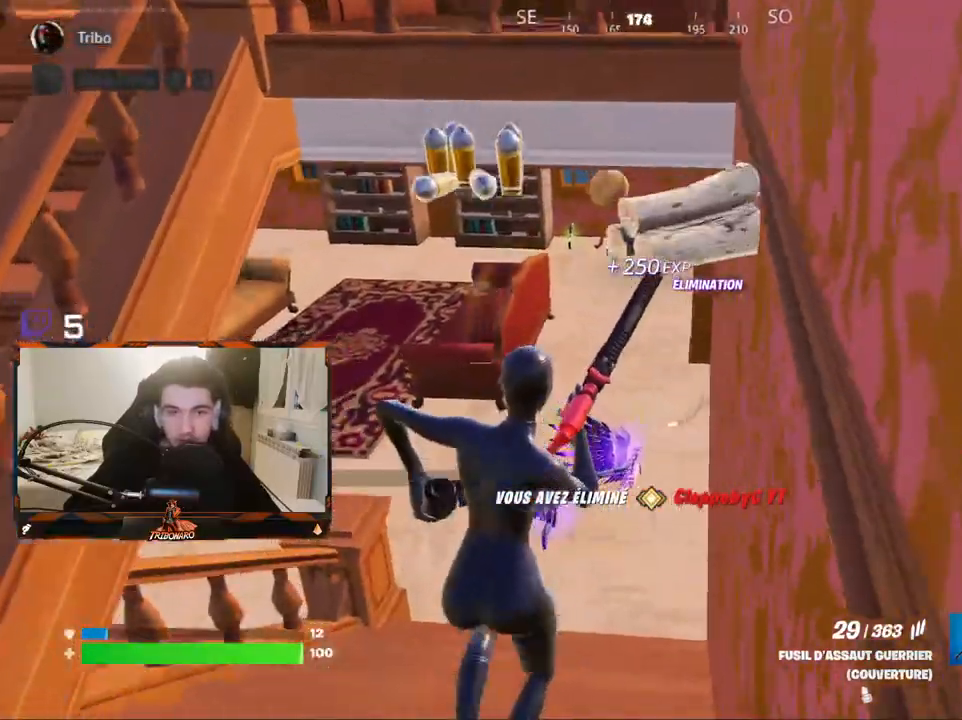
{"keys": ["z"], "mouse": [], "mouse_move": "still", "events": []}
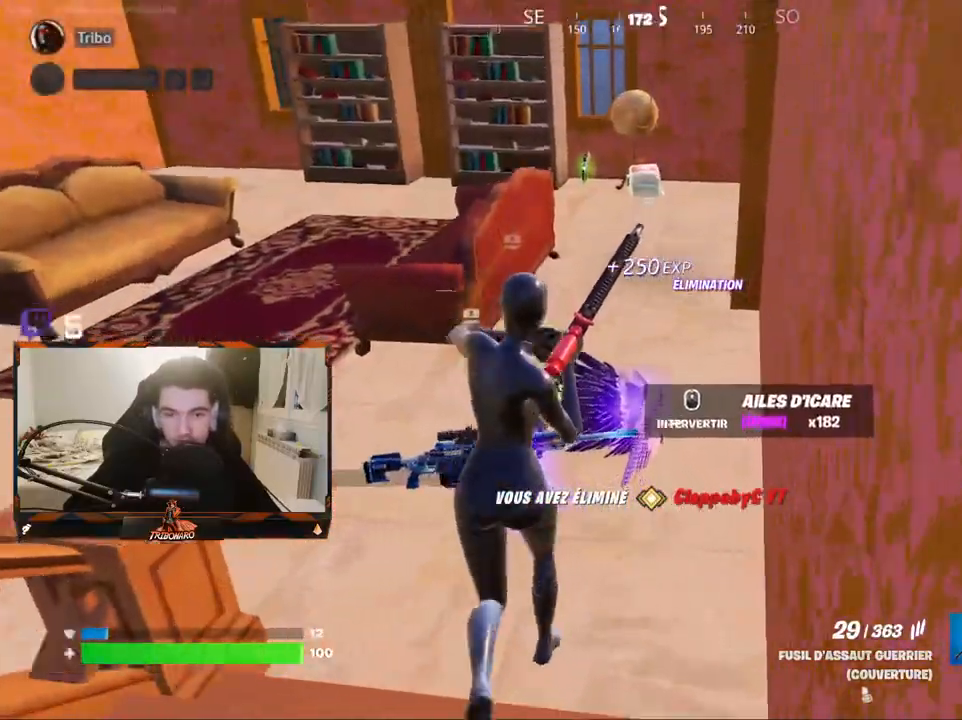
{"keys": ["d", "z"], "mouse": [], "mouse_move": "left", "events": [[450, "d", "down"]]}
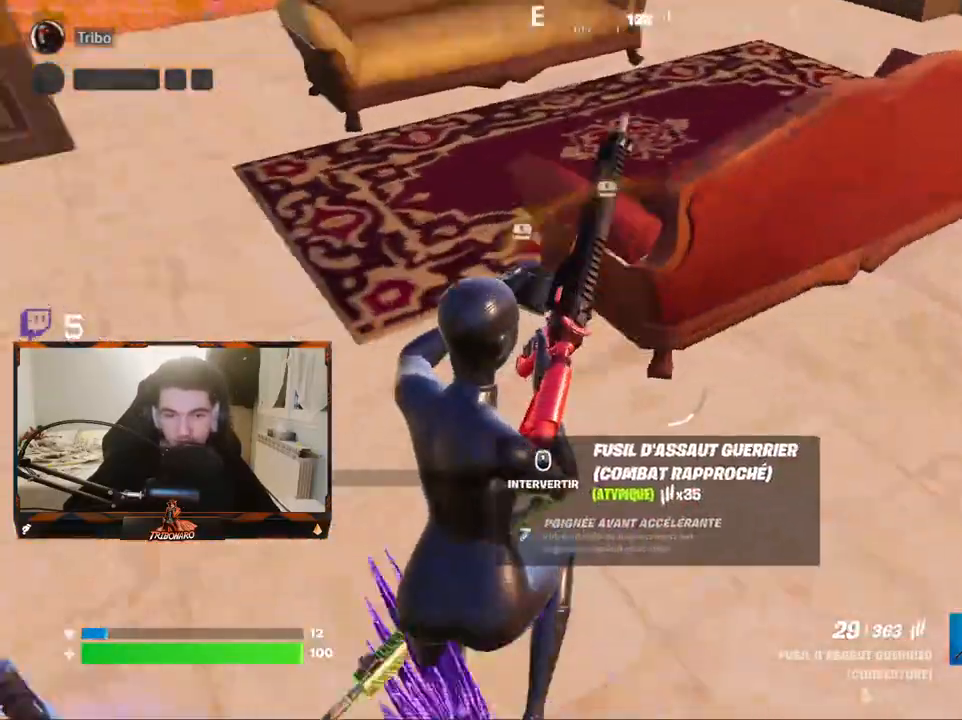
{"keys": ["q", "z"], "mouse": [], "mouse_move": "still", "events": [[33, "z", "up"], [317, "d", "up"], [417, "q", "down"], [500, "z", "down"]]}
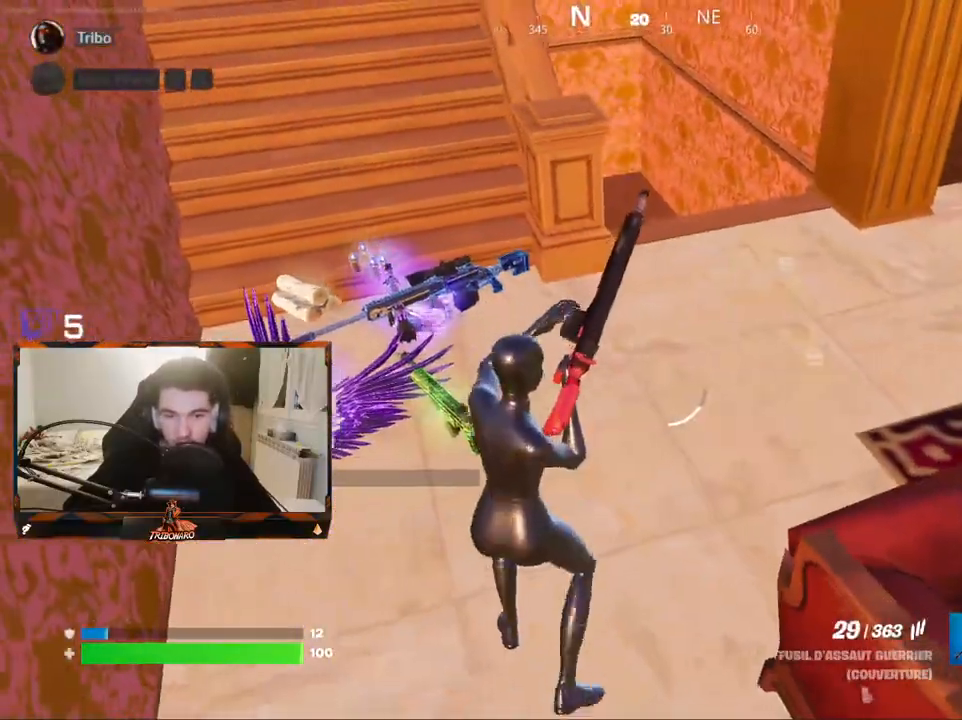
{"keys": ["z"], "mouse": [], "mouse_move": "down-right", "events": [[233, "q", "up"]]}
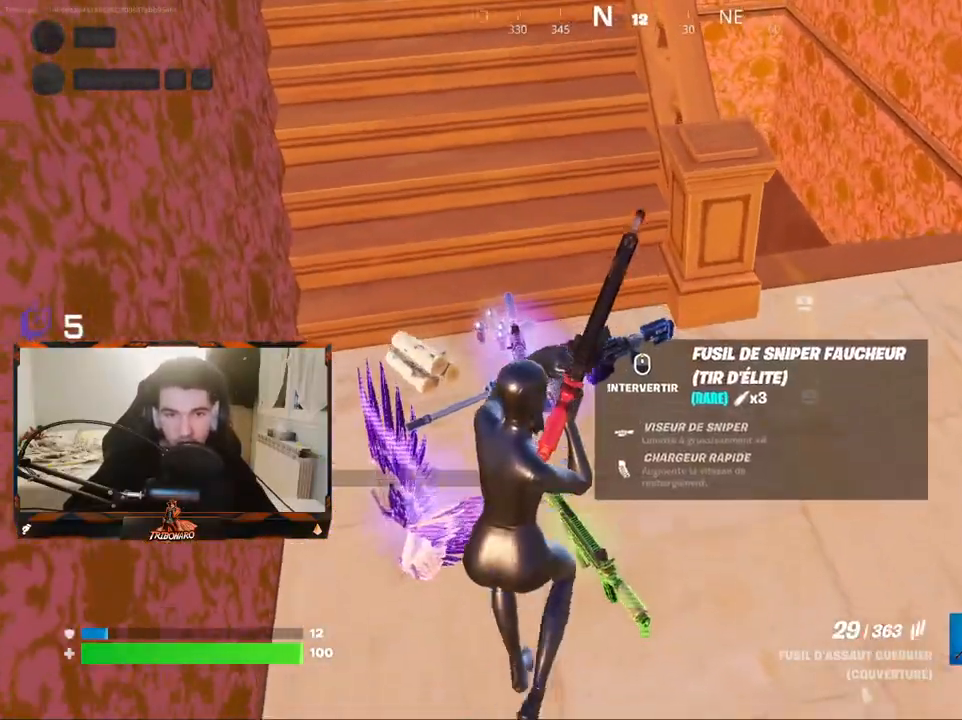
{"keys": ["d"], "mouse": [], "mouse_move": "down", "events": [[17, "z", "up"], [350, "d", "down"]]}
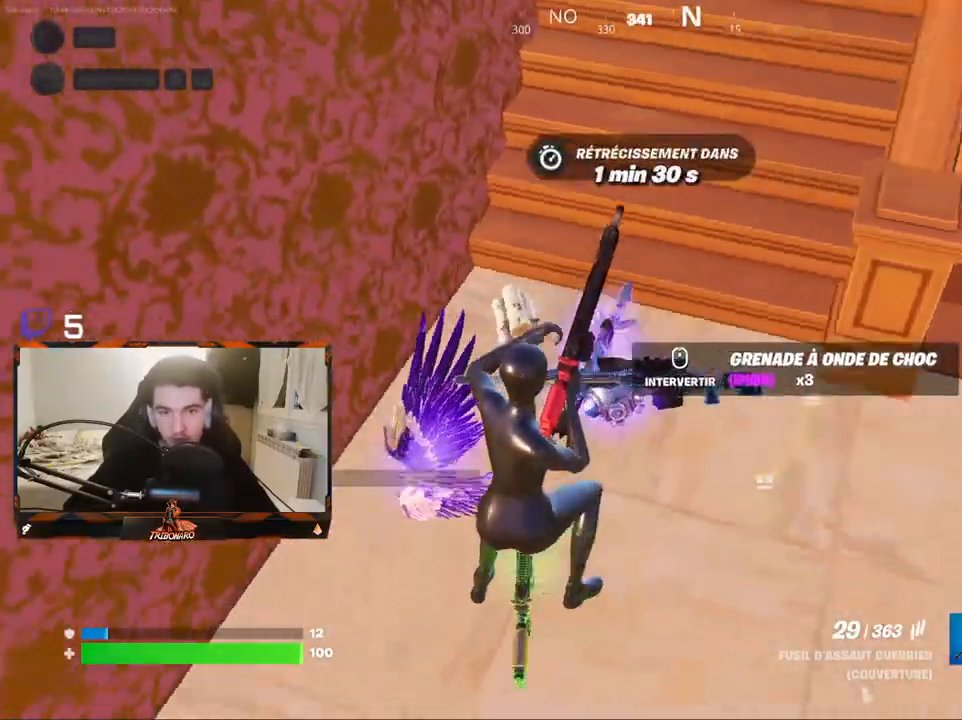
{"keys": ["s"], "mouse": [], "mouse_move": "right", "events": [[33, "s", "down"], [183, "d", "up"]]}
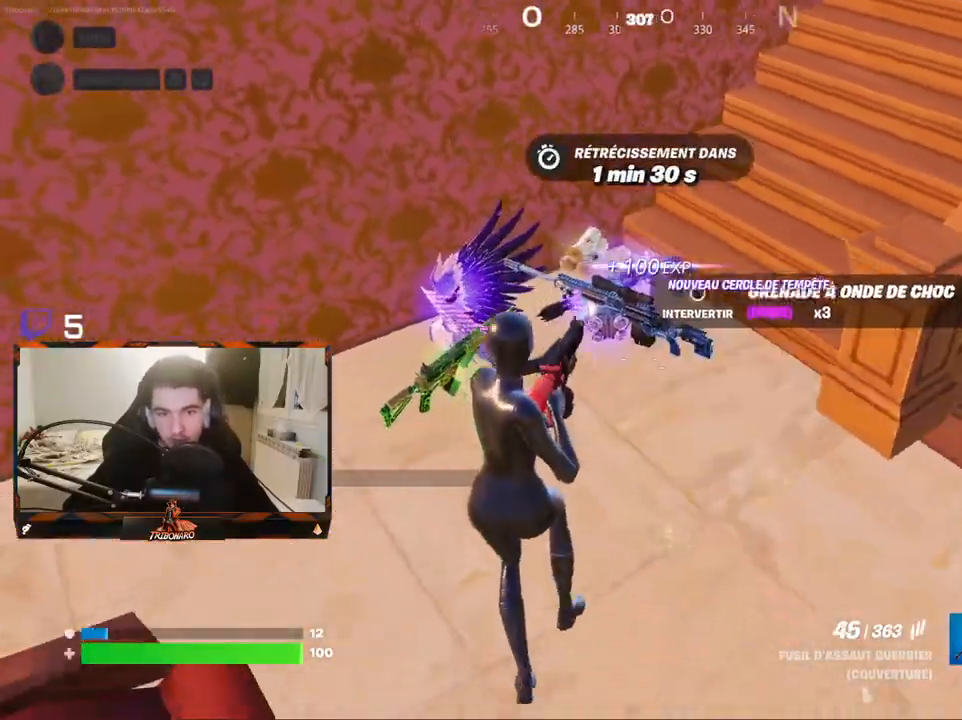
{"keys": [], "mouse": [], "mouse_move": "still", "events": [[100, "s", "up"], [333, "4", "down"], [467, "4", "up"]]}
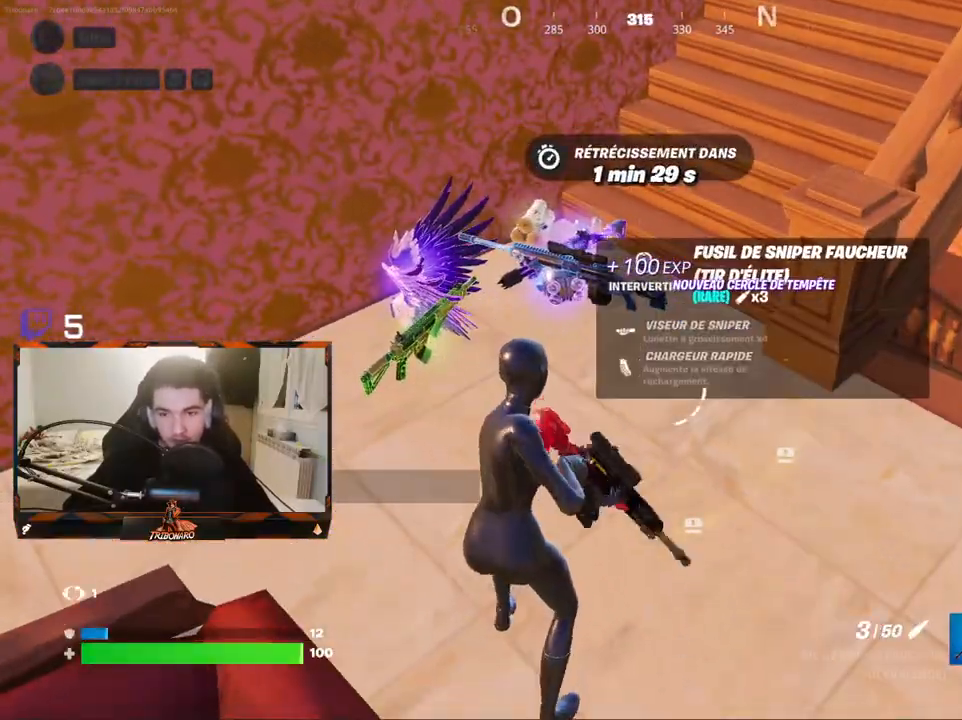
{"keys": [], "mouse": [], "mouse_move": "down-left", "events": [[117, "z", "down"], [483, "z", "up"]]}
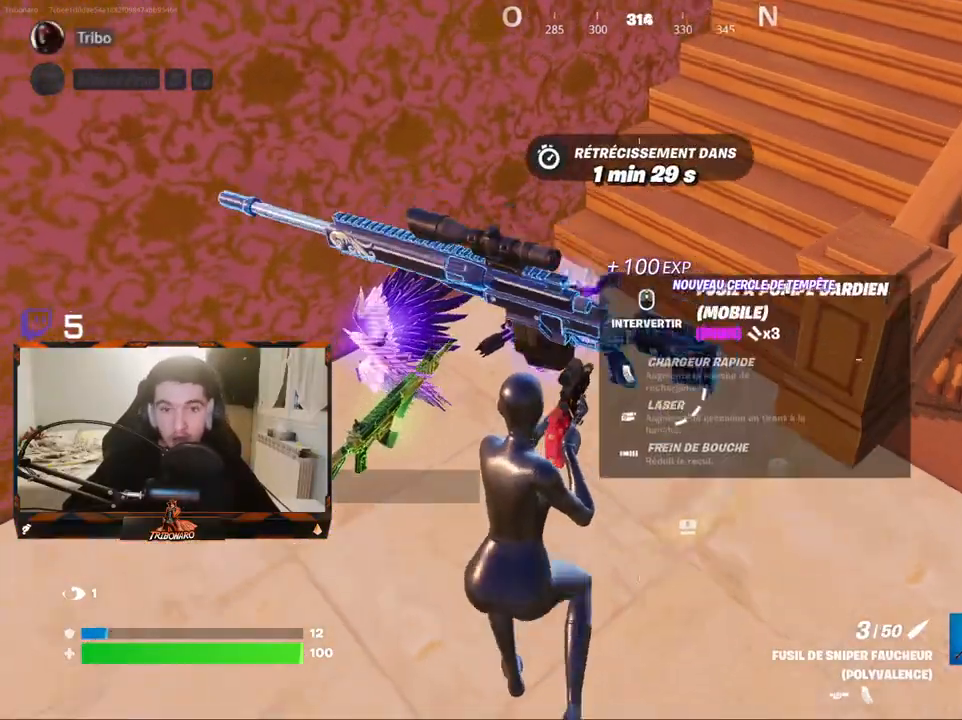
{"keys": ["d"], "mouse": [], "mouse_move": "left", "events": [[133, "e", "down"], [183, "e", "up"], [417, "d", "down"]]}
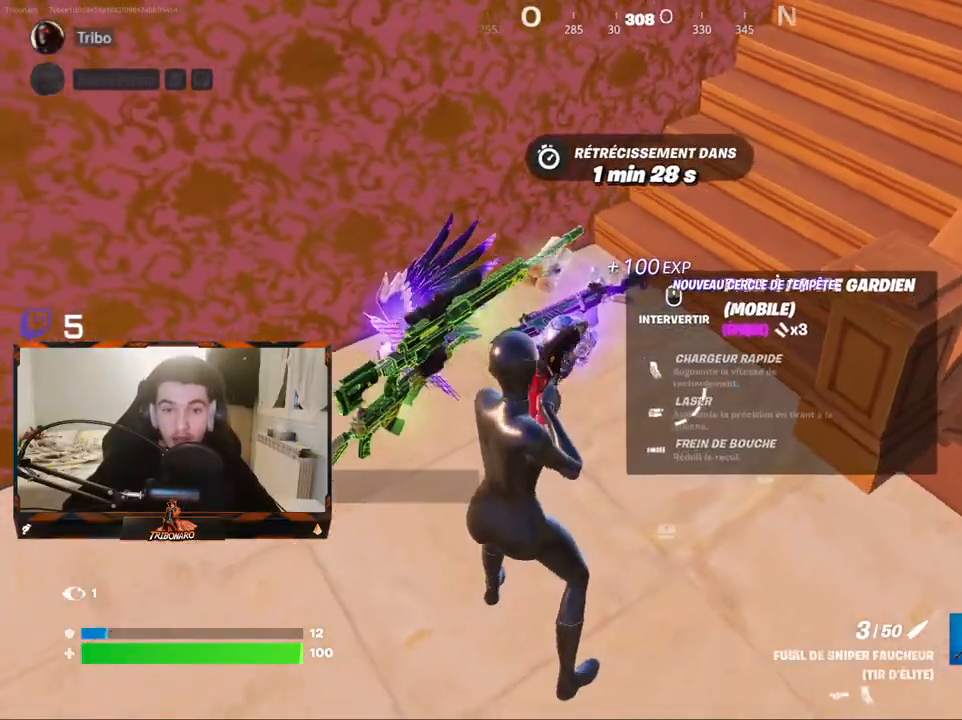
{"keys": [], "mouse": [], "mouse_move": "still", "events": [[50, "z", "down"], [150, "d", "up"], [333, "z", "up"]]}
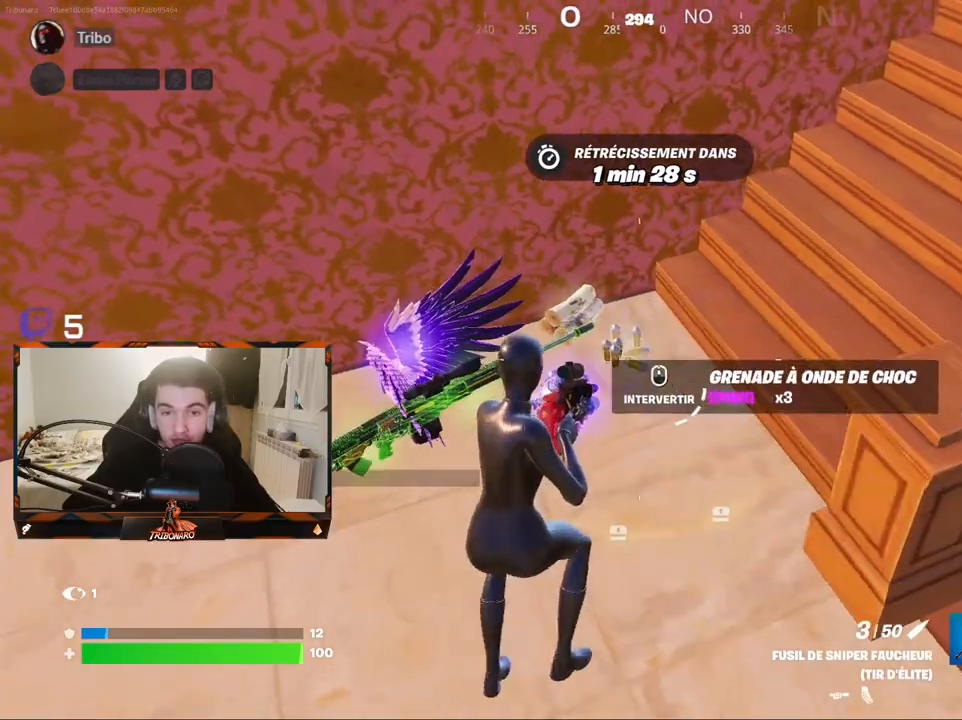
{"keys": ["d", "z"], "mouse": [], "mouse_move": "down", "events": [[117, "z", "down"], [400, "d", "down"]]}
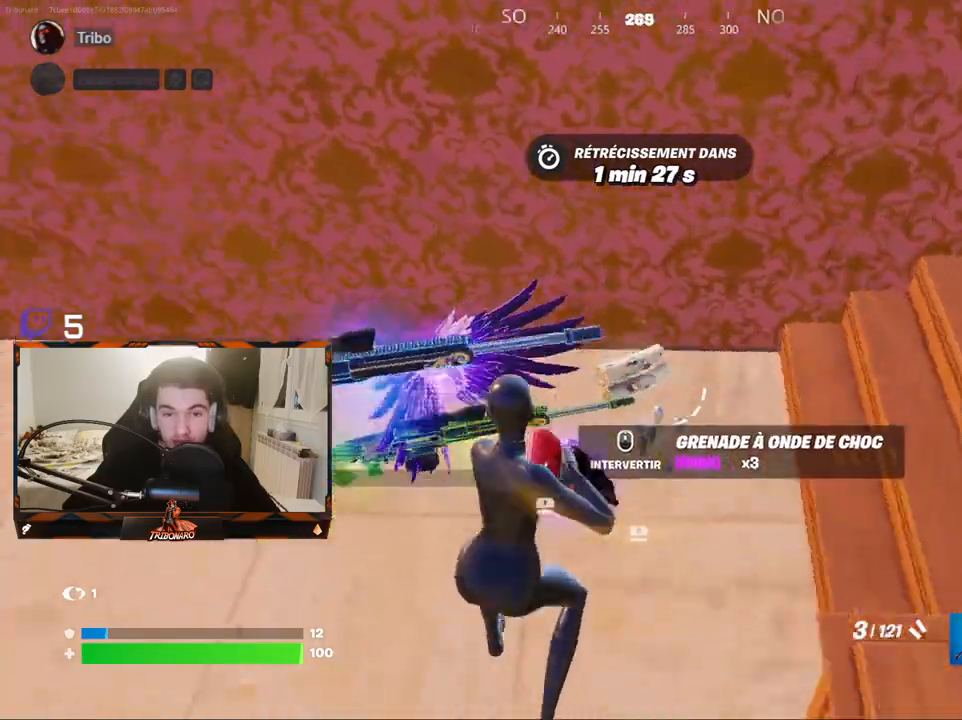
{"keys": ["z"], "mouse": [], "mouse_move": "up", "events": [[133, "d", "up"]]}
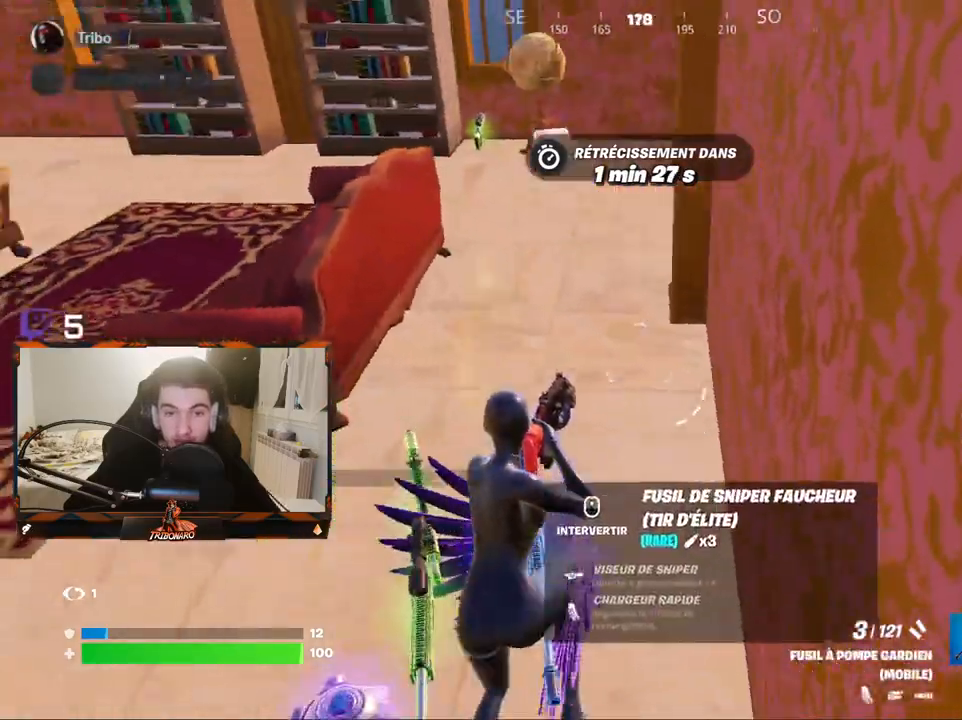
{"keys": ["z"], "mouse": [], "mouse_move": "still", "events": [[200, "q", "down"], [333, "q", "up"]]}
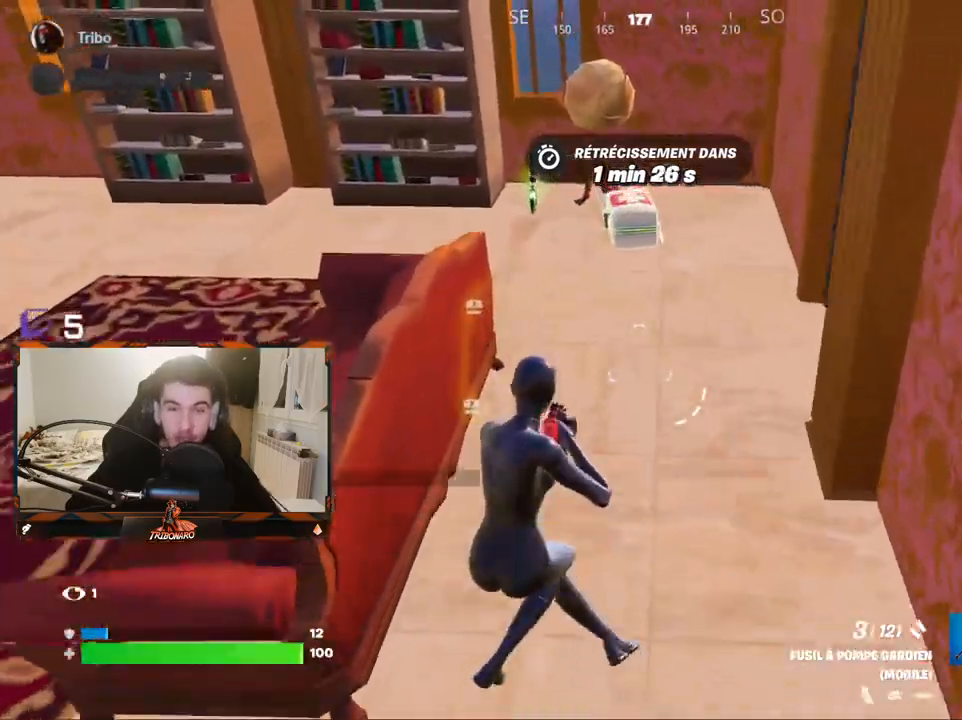
{"keys": ["z"], "mouse": [], "mouse_move": "down", "events": [[350, "d", "down"], [450, "d", "up"]]}
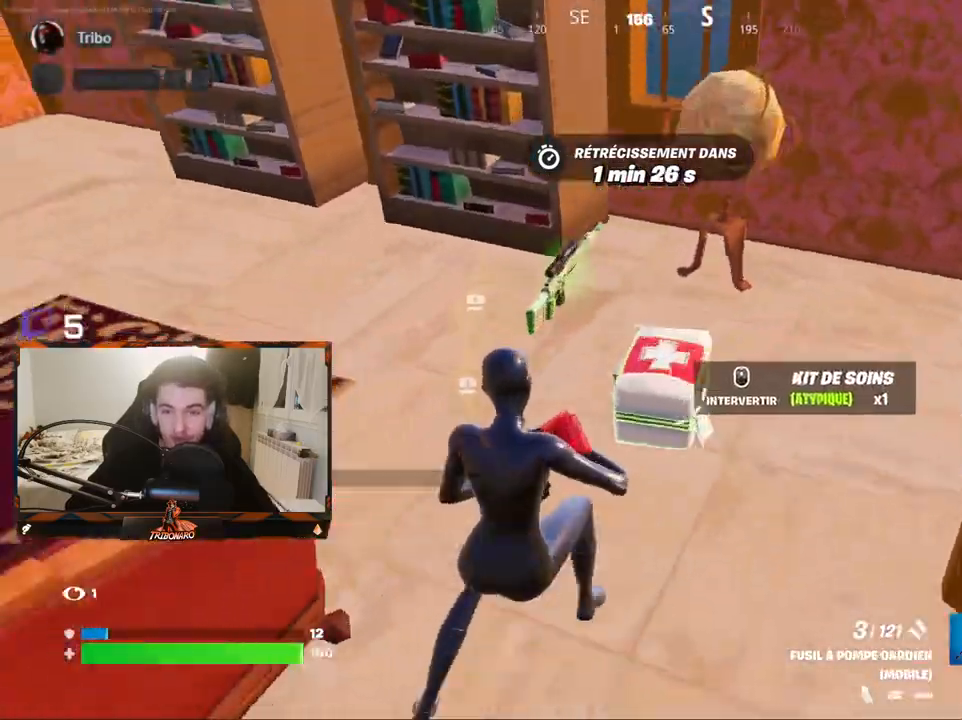
{"keys": ["z"], "mouse": [], "mouse_move": "up", "events": [[183, "d", "down"], [267, "d", "up"]]}
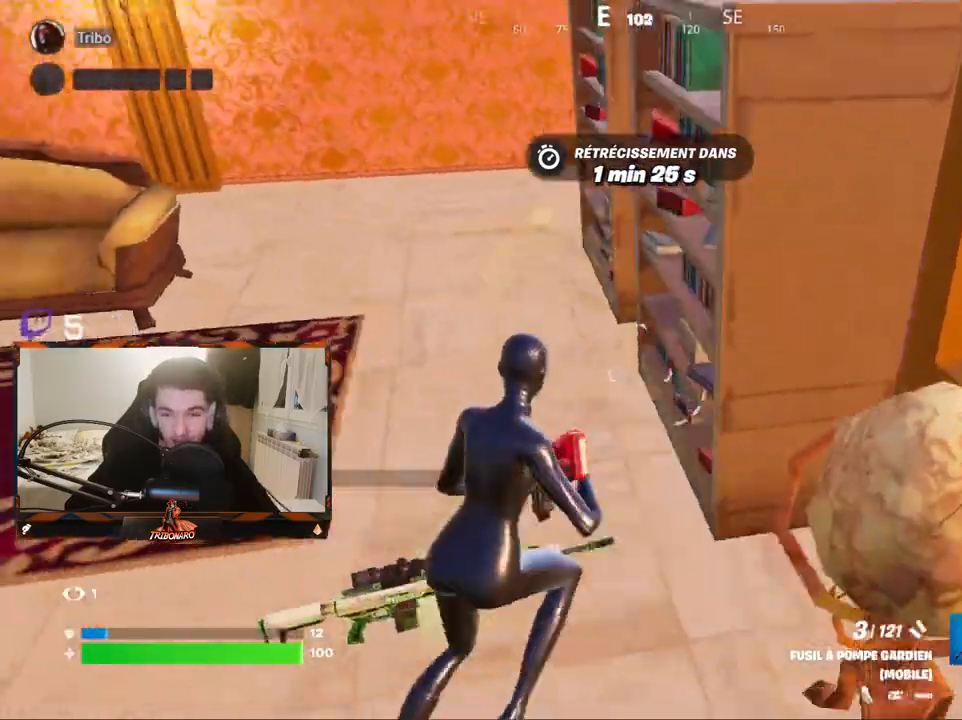
{"keys": ["a", "z"], "mouse": [], "mouse_move": "still", "events": [[150, "x", "down"], [233, "x", "up"], [483, "a", "down"]]}
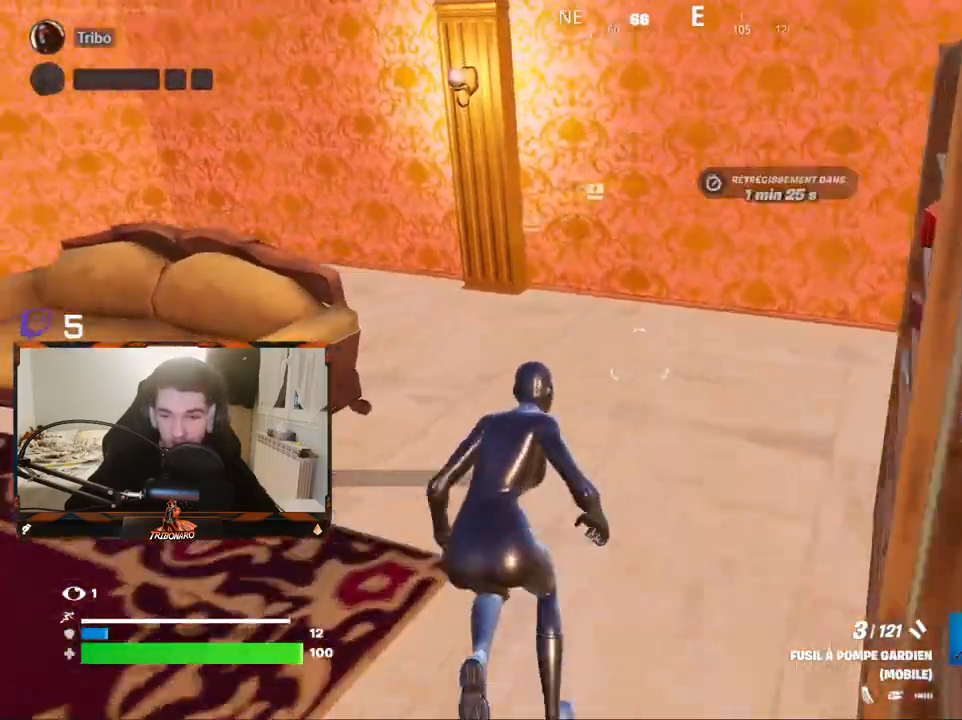
{"keys": ["q"], "mouse": [], "mouse_move": "still", "events": [[117, "a", "up"], [350, "z", "up"], [483, "q", "down"]]}
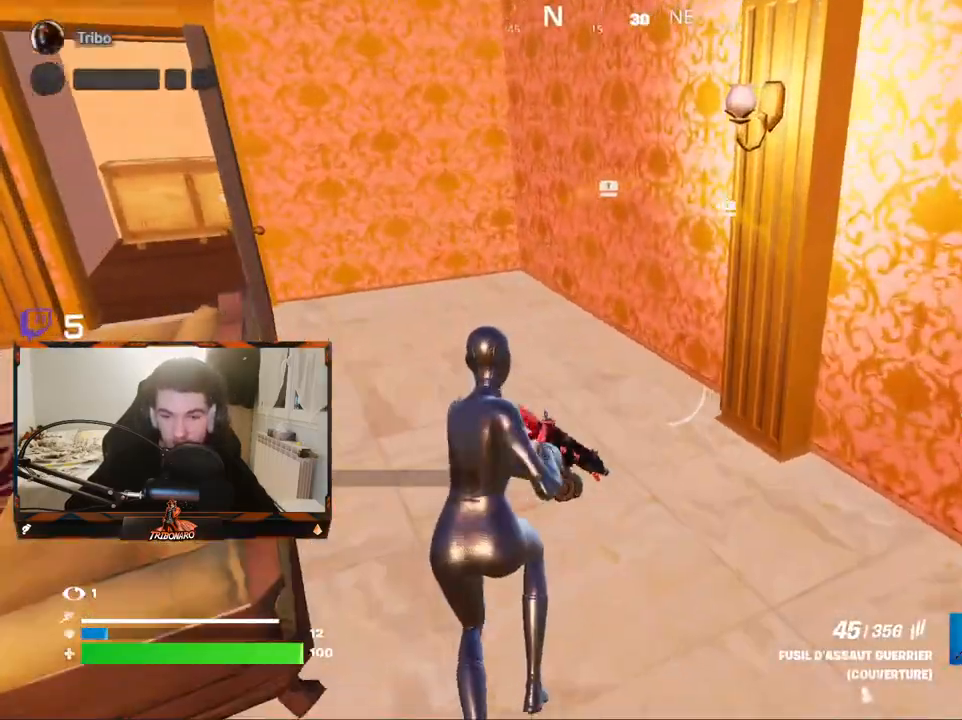
{"keys": ["4", "q", "z"], "mouse": [], "mouse_move": "still", "events": [[33, "q", "up"], [83, "z", "down"], [133, "q", "down"], [467, "4", "down"]]}
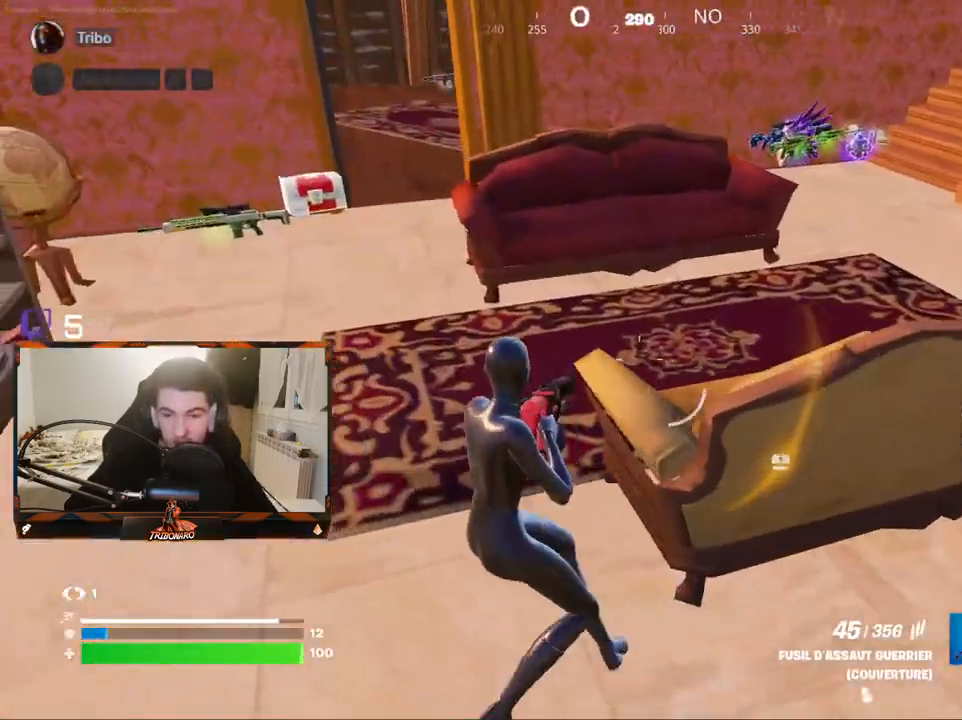
{"keys": ["z"], "mouse": [], "mouse_move": "still", "events": [[50, "4", "up"], [100, "q", "up"], [283, "e", "down"], [433, "e", "up"]]}
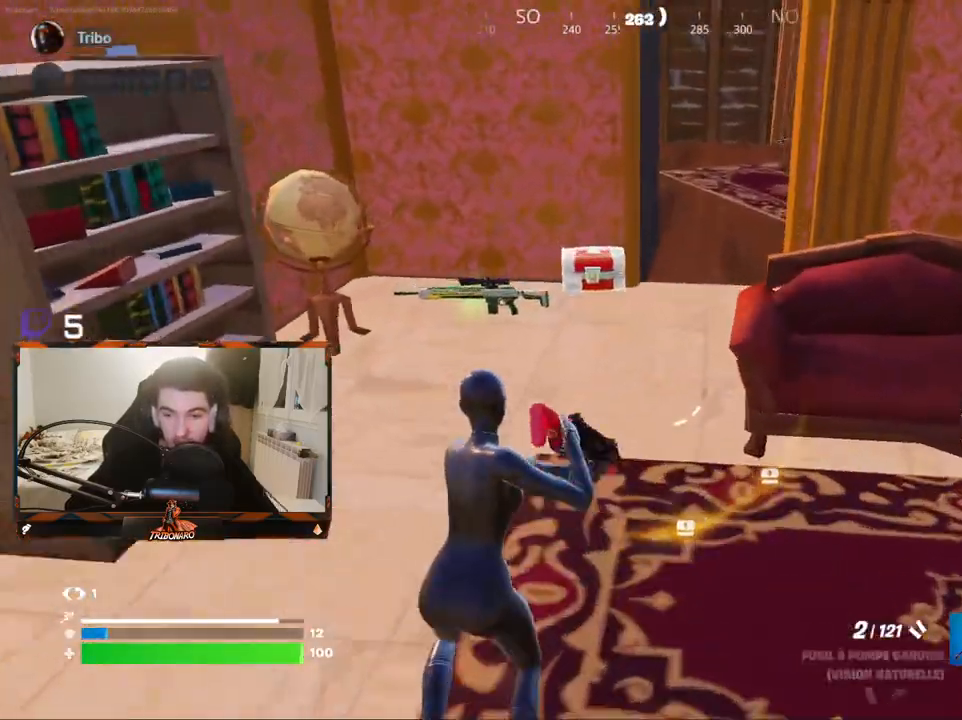
{"keys": ["z"], "mouse": [], "mouse_move": "right", "events": [[300, "d", "down"], [350, "d", "up"]]}
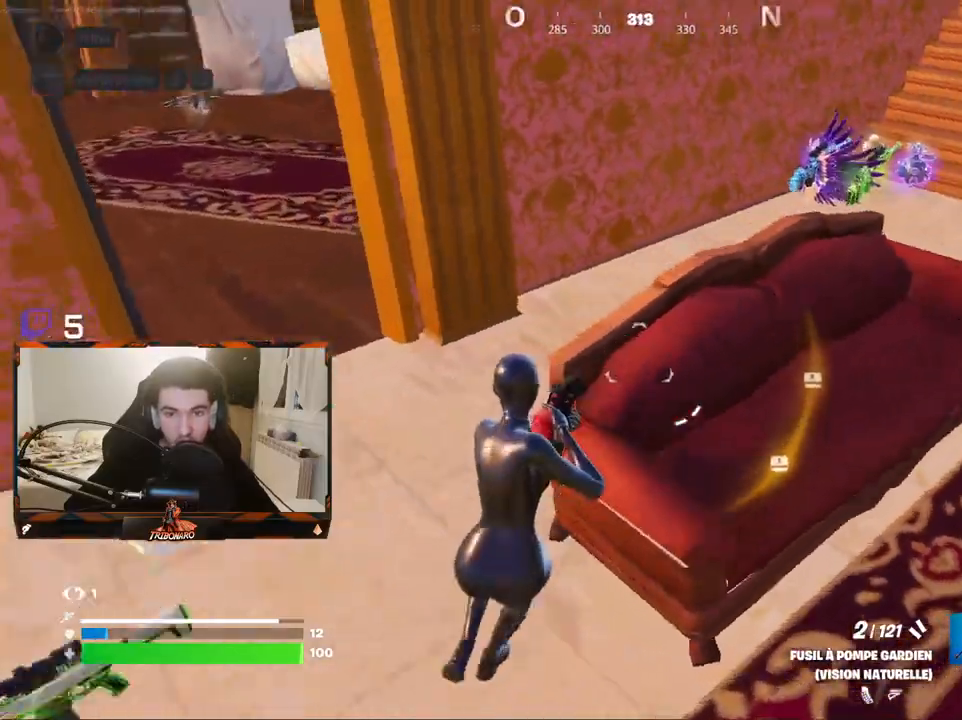
{"keys": ["z"], "mouse": [], "mouse_move": "right", "events": [[83, "q", "down"], [183, "q", "up"]]}
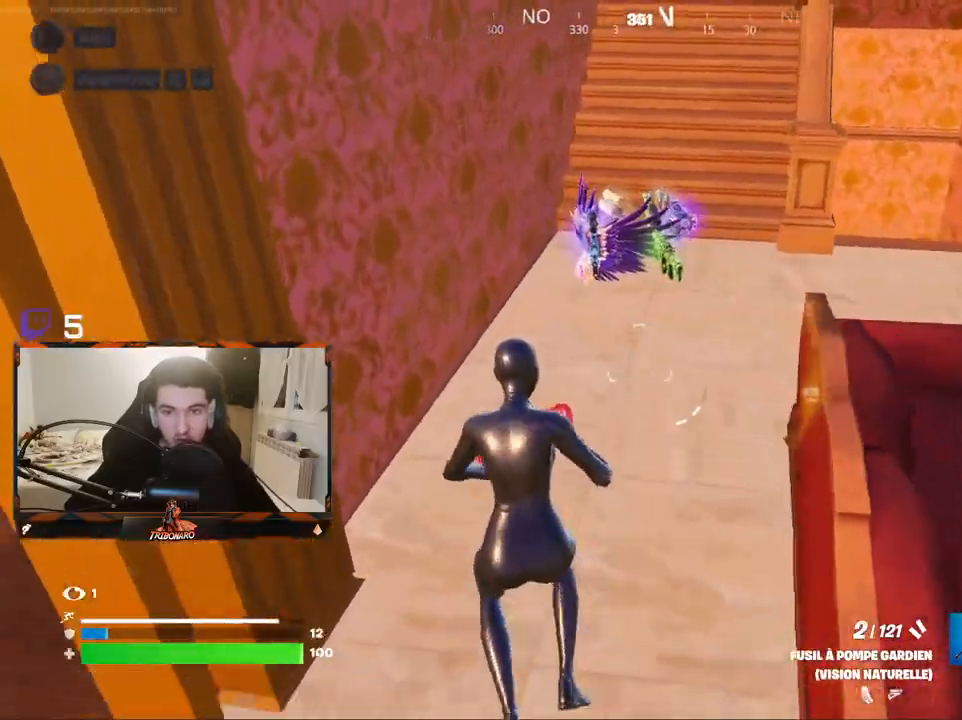
{"keys": ["d", "z"], "mouse": [], "mouse_move": "left", "events": [[100, "d", "down"], [233, "d", "up"], [433, "d", "down"]]}
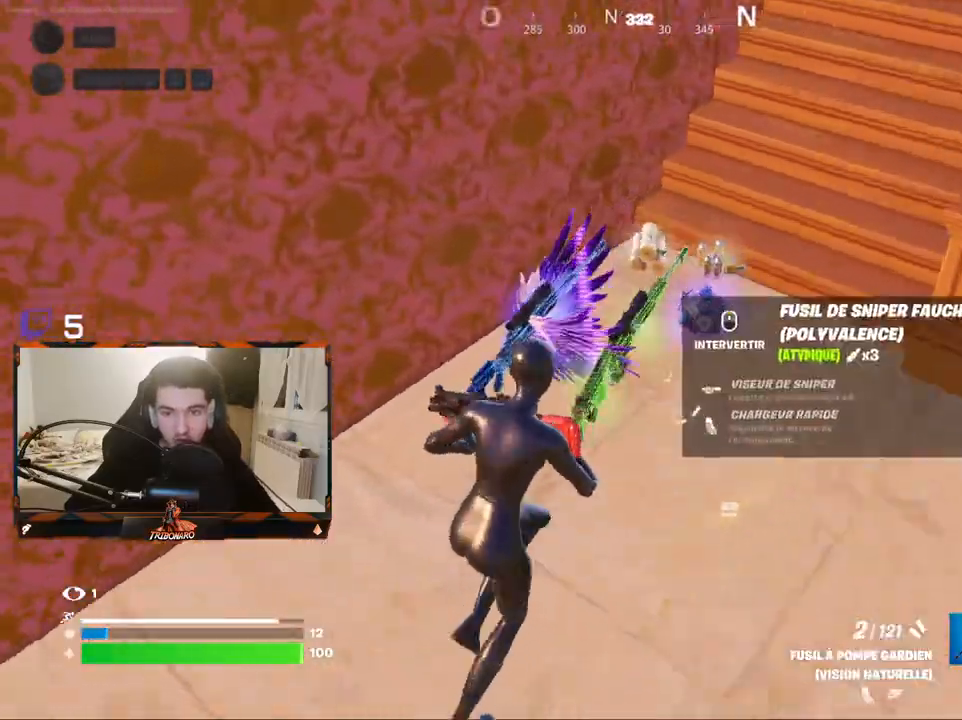
{"keys": ["z"], "mouse": [], "mouse_move": "still", "events": [[117, "z", "up"], [167, "d", "up"], [400, "z", "down"]]}
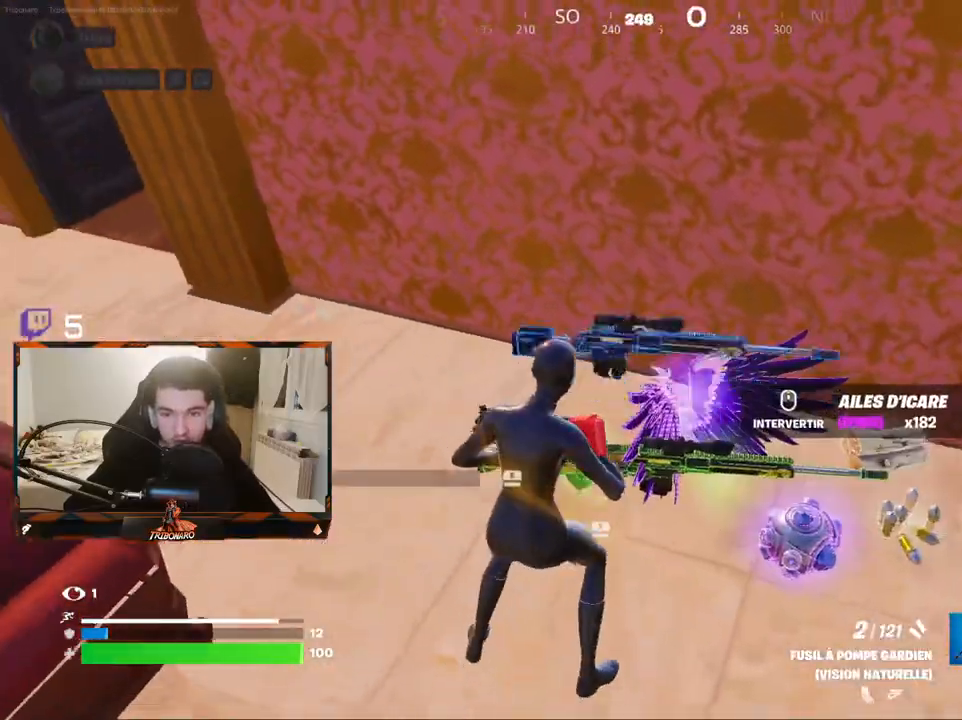
{"keys": [], "mouse": [], "mouse_move": "right", "events": [[83, "z", "up"], [183, "q", "down"], [267, "z", "down"], [467, "q", "up"], [500, "z", "up"]]}
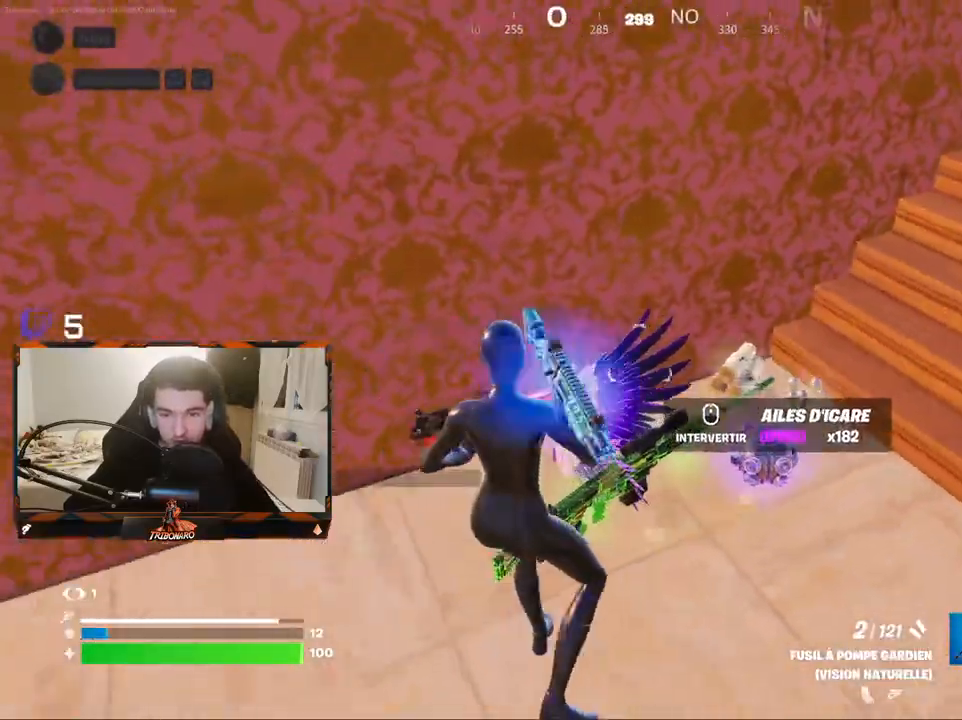
{"keys": [], "mouse": [], "mouse_move": "down-right", "events": [[50, "tab", "down"], [150, "tab", "up"]]}
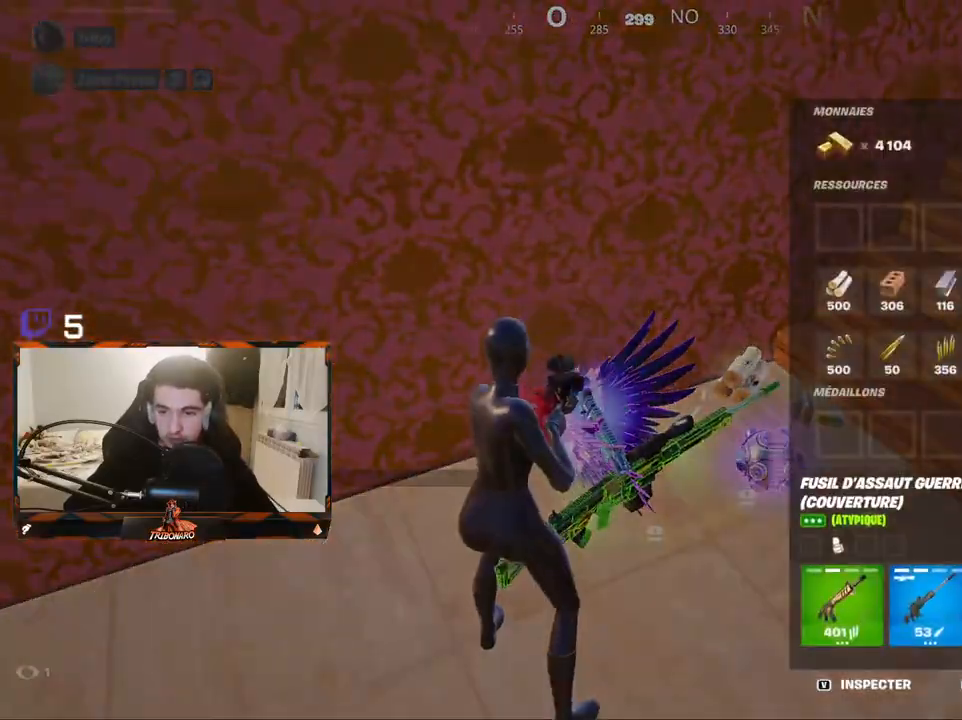
{"keys": [], "mouse": [], "mouse_move": "still", "events": [[117, "mouse_left", "down"], [250, "mouse_left", "up"]]}